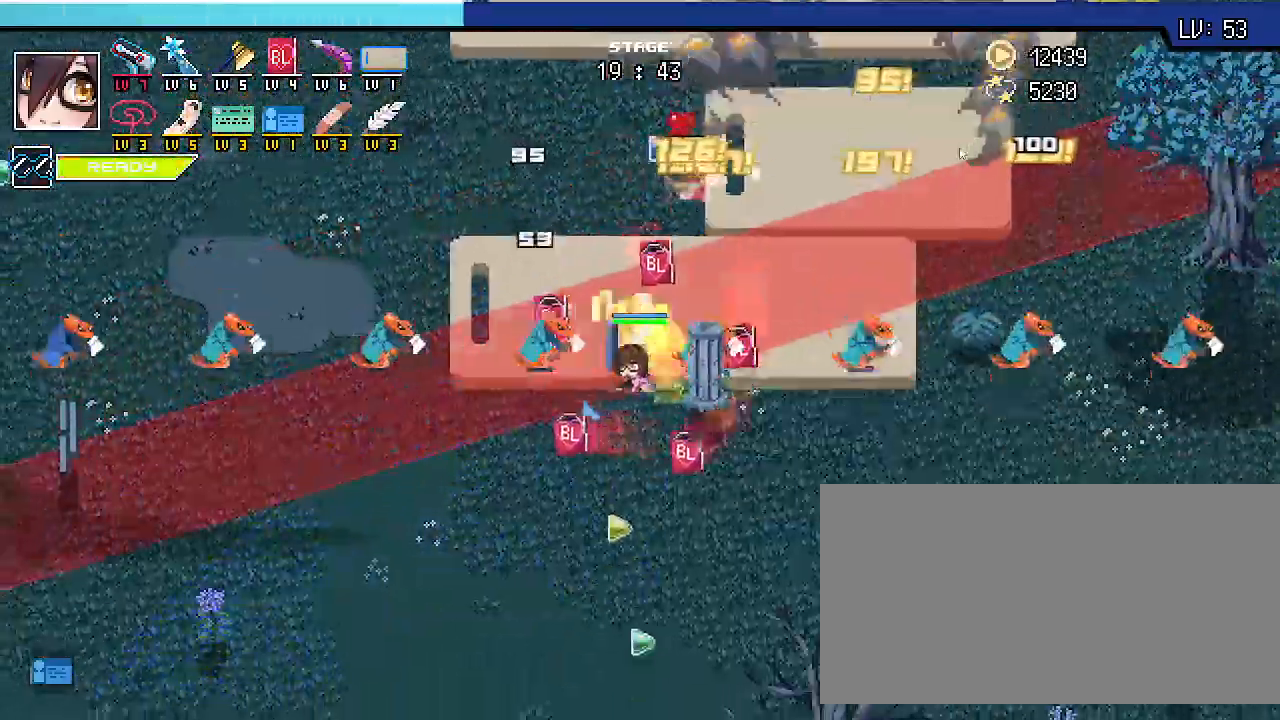
Gameplay with keyboard; each line is a JSON object with the keys held at the frame after it. "events" lists presses ("down") and releases ("up") of ".", "/", "0", "1", "2", "3", "4", "5", "6", "7", "8", "9", "a", "alt_l", "alt_r", "b", "backslash", "backspace", "c", "caps_lock", "comma", "ctrl_l", "ctrl_r", "d", "e", "equals", "escape", "f", "f1", "f10", "f11", "f12", "f2", "f3", "f4", "f5", "f6", "f7", "f8", "f9", "g", "h", "i", "j", "k", "l", "lbracket", "m", "minus", "n", "o", "p", "q", "quote", "r", "rbracket", "return", "s", "semicolon", "shift_l", "shift_r", "space", "super_l", "super_r", "t", "tab", "tilde", "u", "v", "w", "x", "y" and "z" between this image and that frame as [ms after this image, input, new state], when the widget could be followed in between. No other keys are recorded. Mouse input is not recorded.
{"keys": ["s", "shift_r"], "events": [[400, "a", "down"], [433, "a", "up"]]}
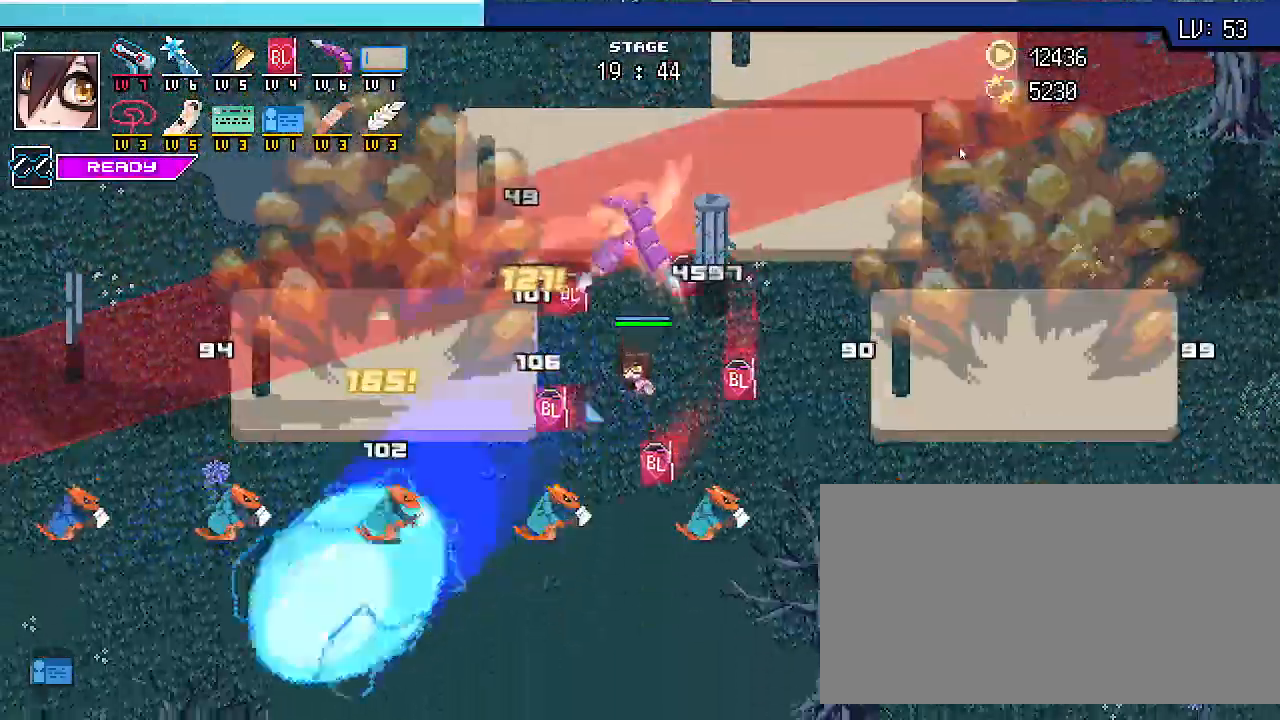
{"keys": ["s", "shift_r"], "events": []}
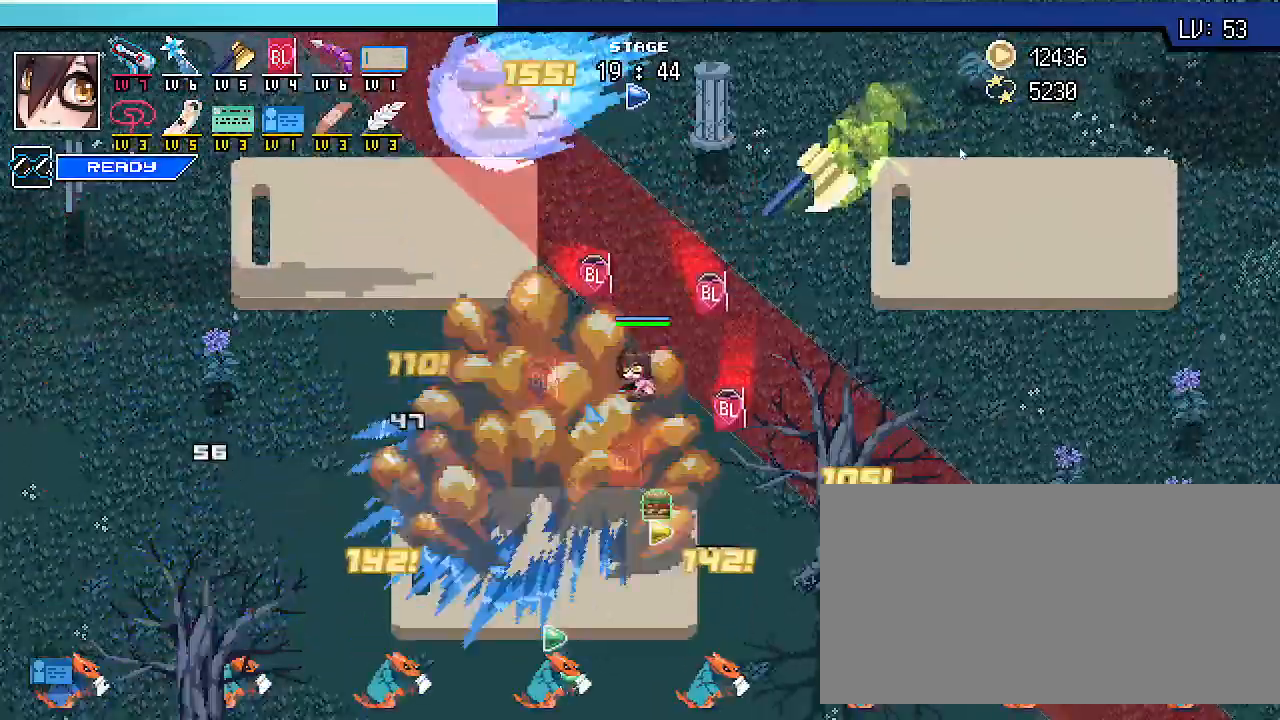
{"keys": ["s", "shift_r"], "events": [[33, "a", "down"], [200, "a", "up"]]}
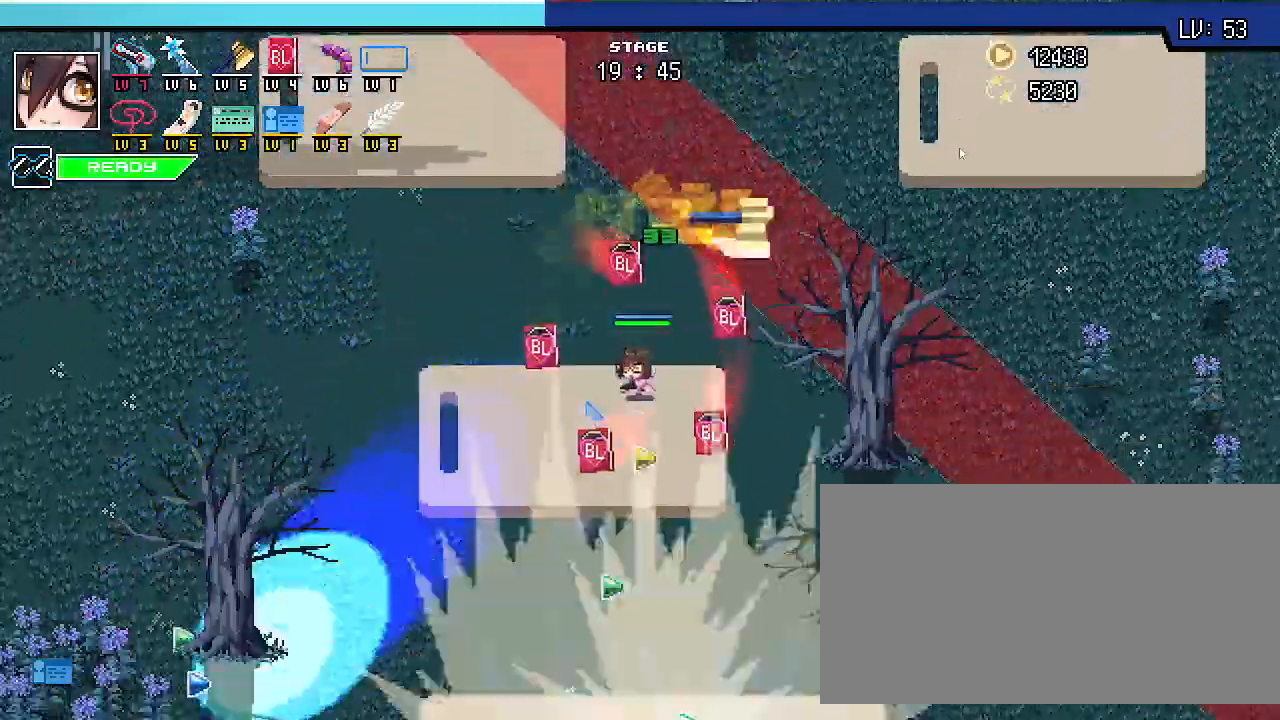
{"keys": ["d", "s", "shift_r"], "events": [[500, "d", "down"]]}
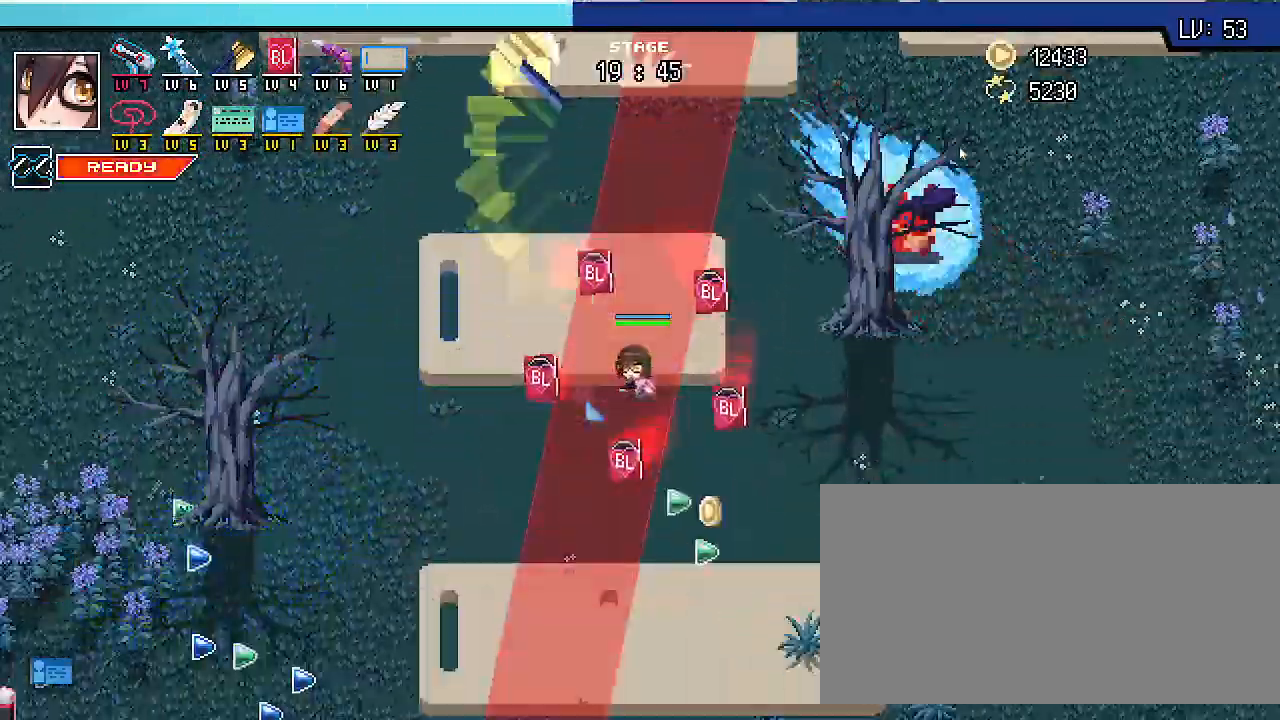
{"keys": ["d", "s", "shift_r"], "events": []}
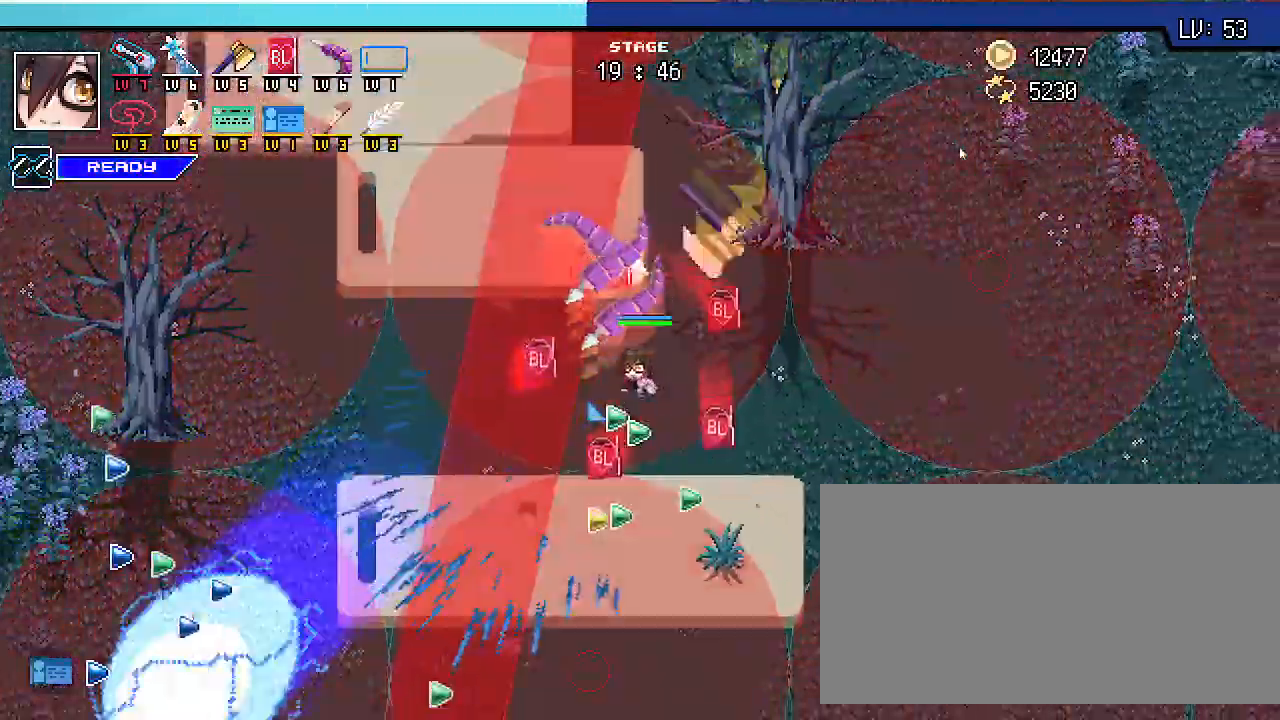
{"keys": ["d", "s", "shift_r"], "events": []}
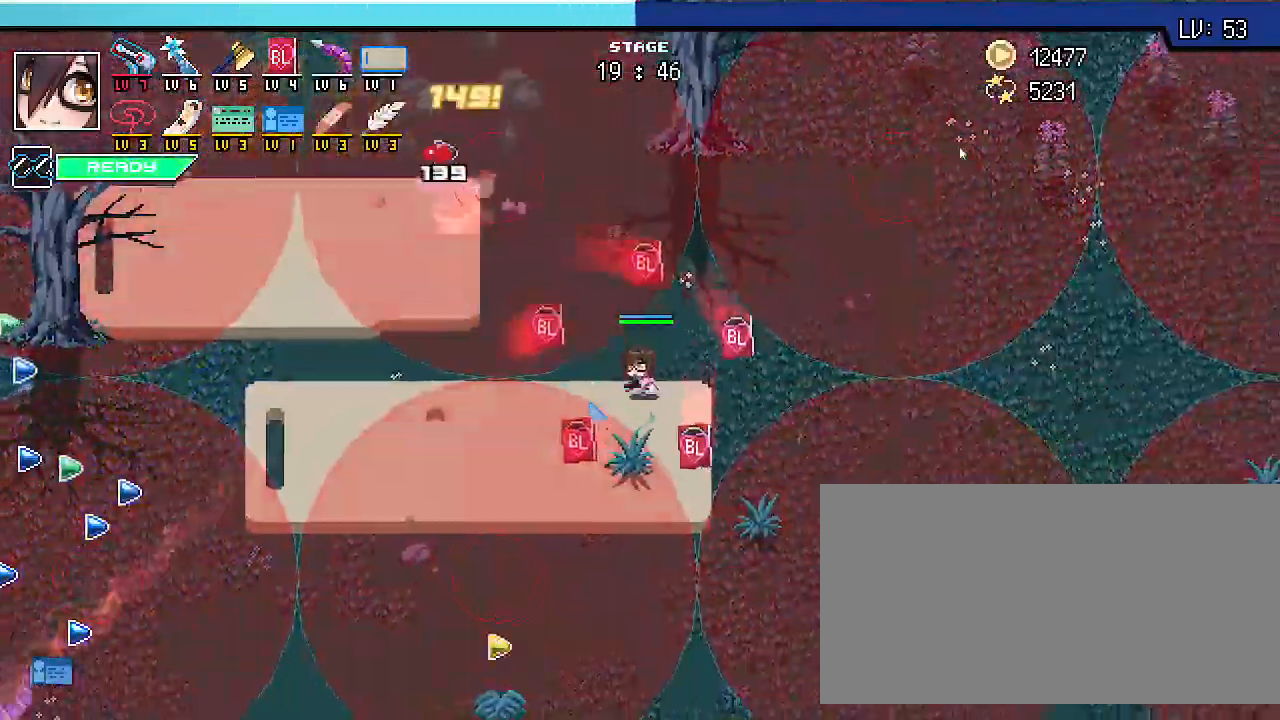
{"keys": ["s", "shift_r"], "events": [[33, "s", "up"], [433, "s", "down"], [467, "d", "up"]]}
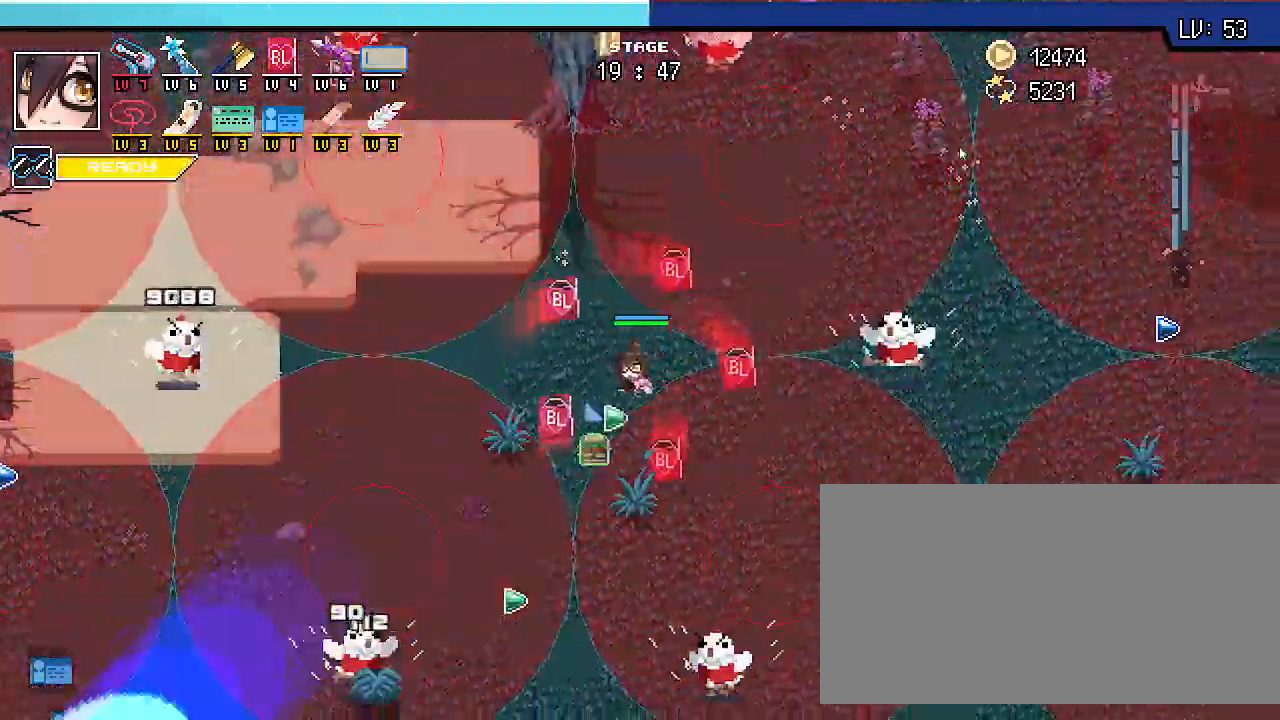
{"keys": ["shift_r"], "events": [[100, "a", "down"], [300, "a", "up"], [400, "s", "up"]]}
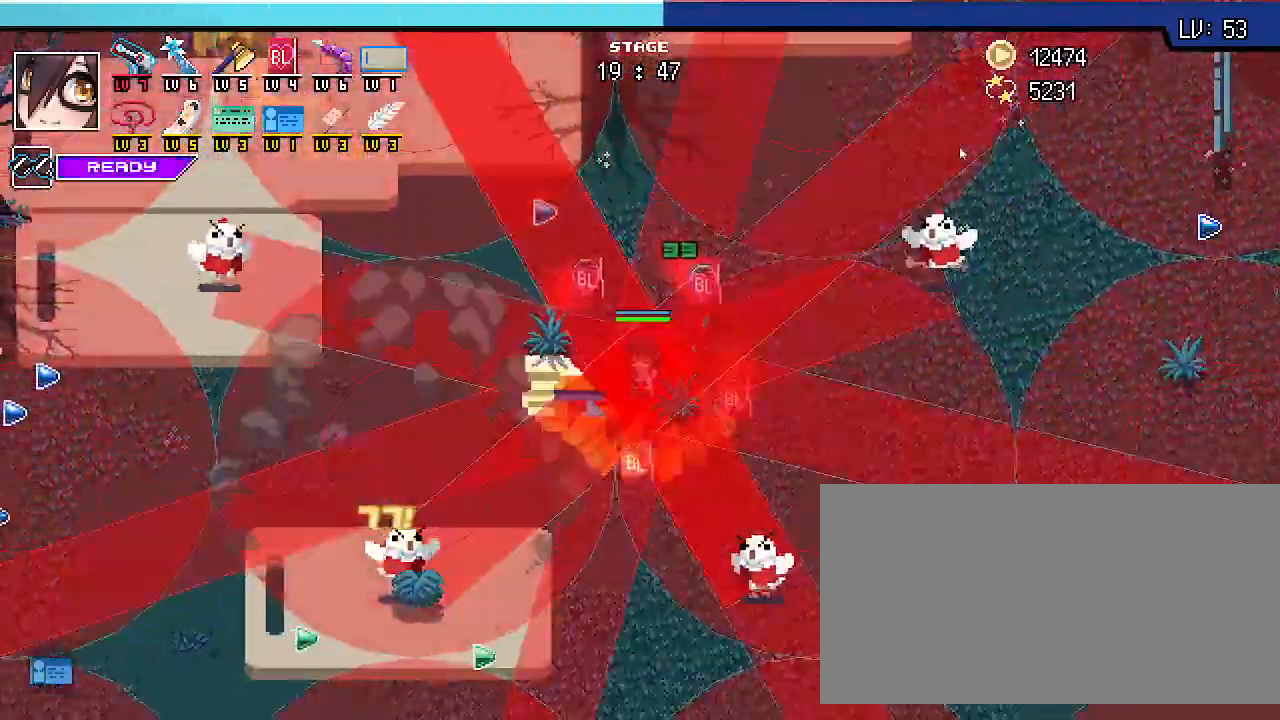
{"keys": ["a", "shift_r"], "events": [[33, "w", "down"], [200, "a", "down"], [300, "a", "up"], [433, "a", "down"], [433, "w", "up"]]}
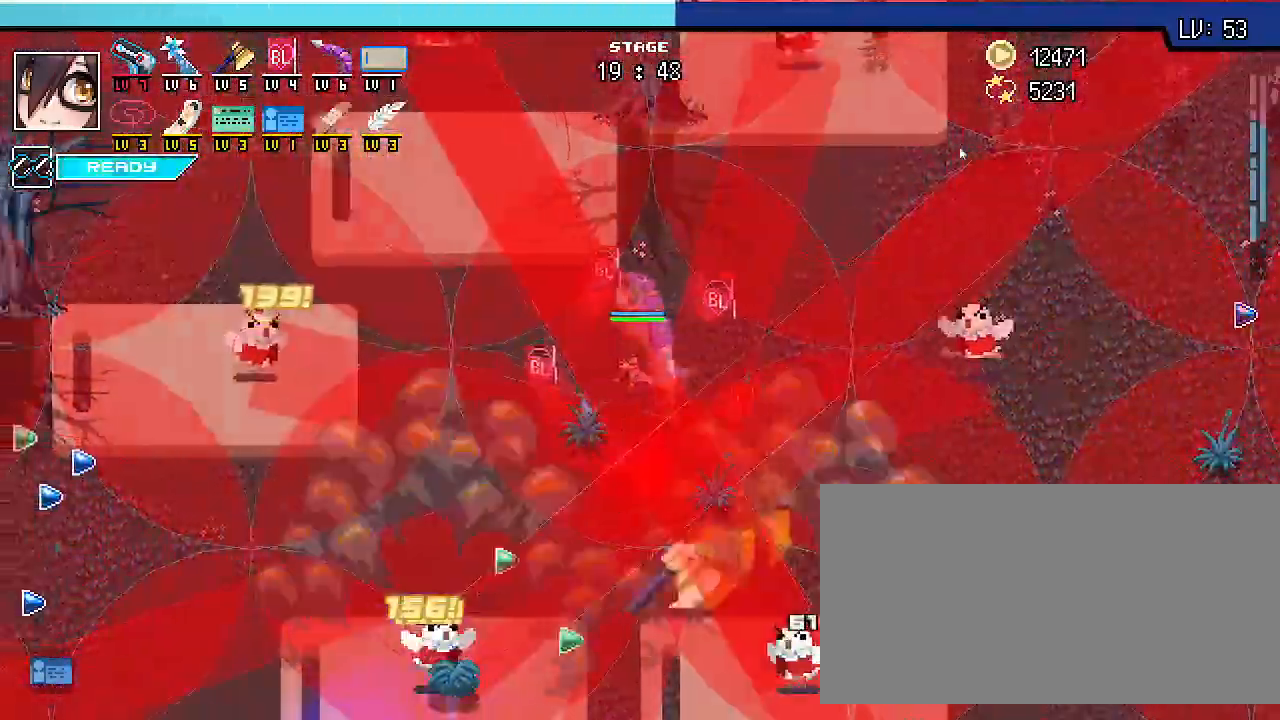
{"keys": ["a", "s", "shift_r"], "events": [[233, "s", "down"], [300, "a", "up"], [500, "a", "down"]]}
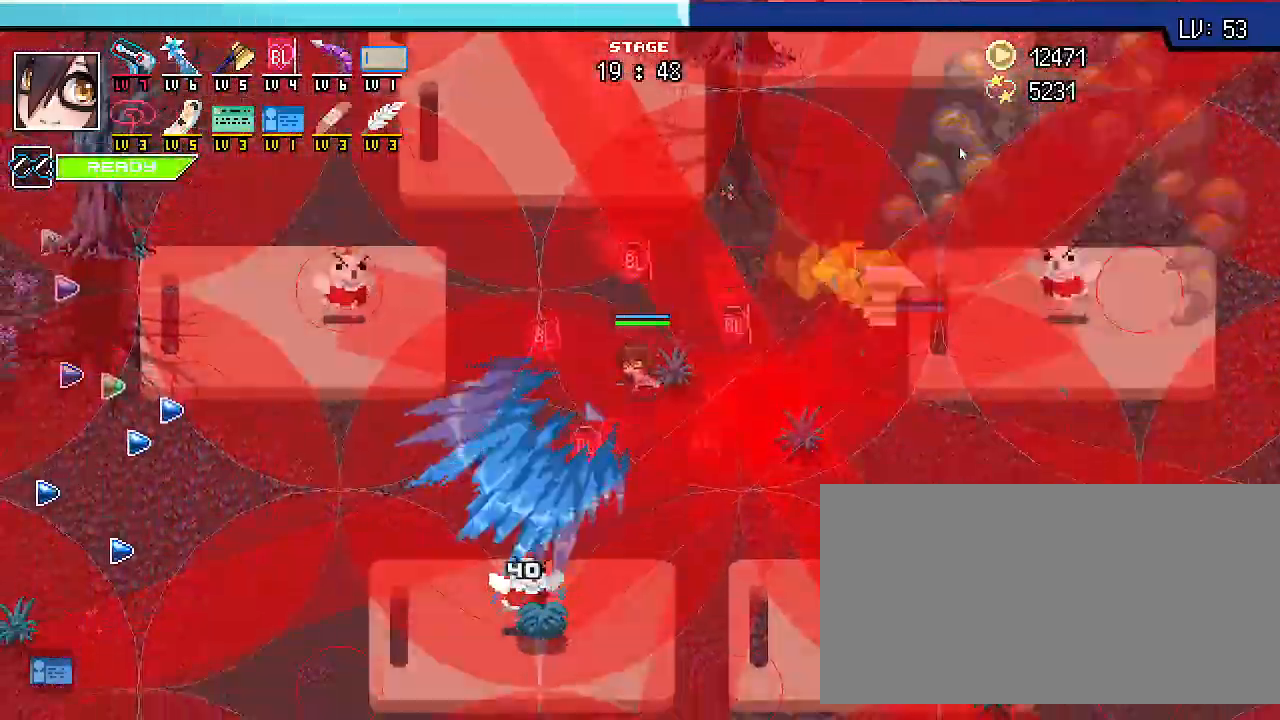
{"keys": ["s", "shift_r"], "events": [[200, "s", "up"], [300, "a", "up"], [300, "s", "down"]]}
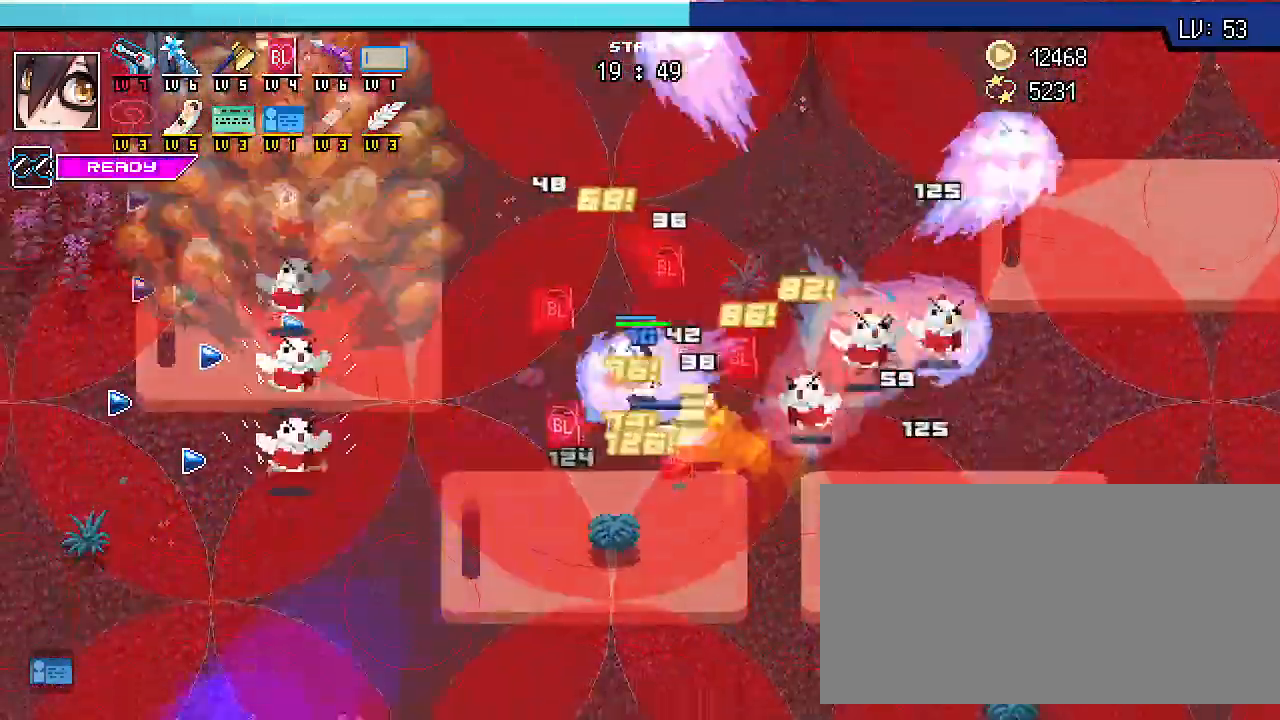
{"keys": ["s"], "events": [[67, "d", "down"], [200, "d", "up"], [333, "shift_r", "up"]]}
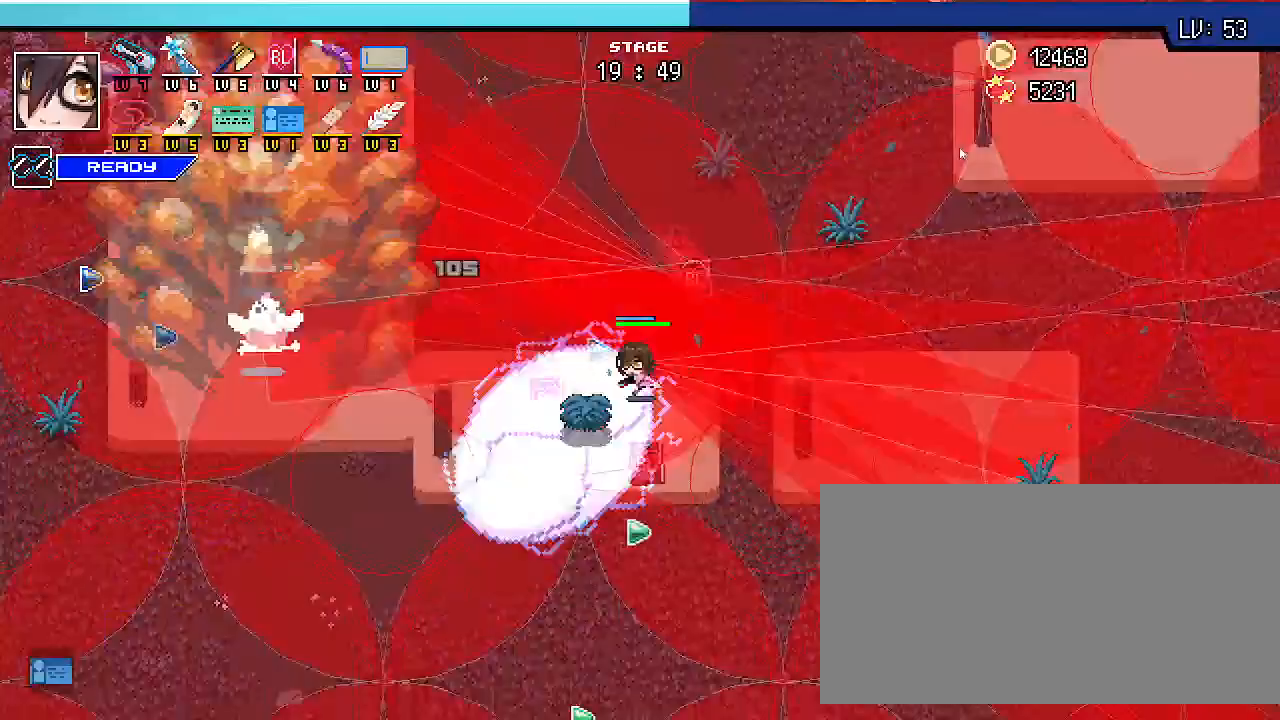
{"keys": ["s", "shift_r"], "events": [[100, "shift_r", "down"]]}
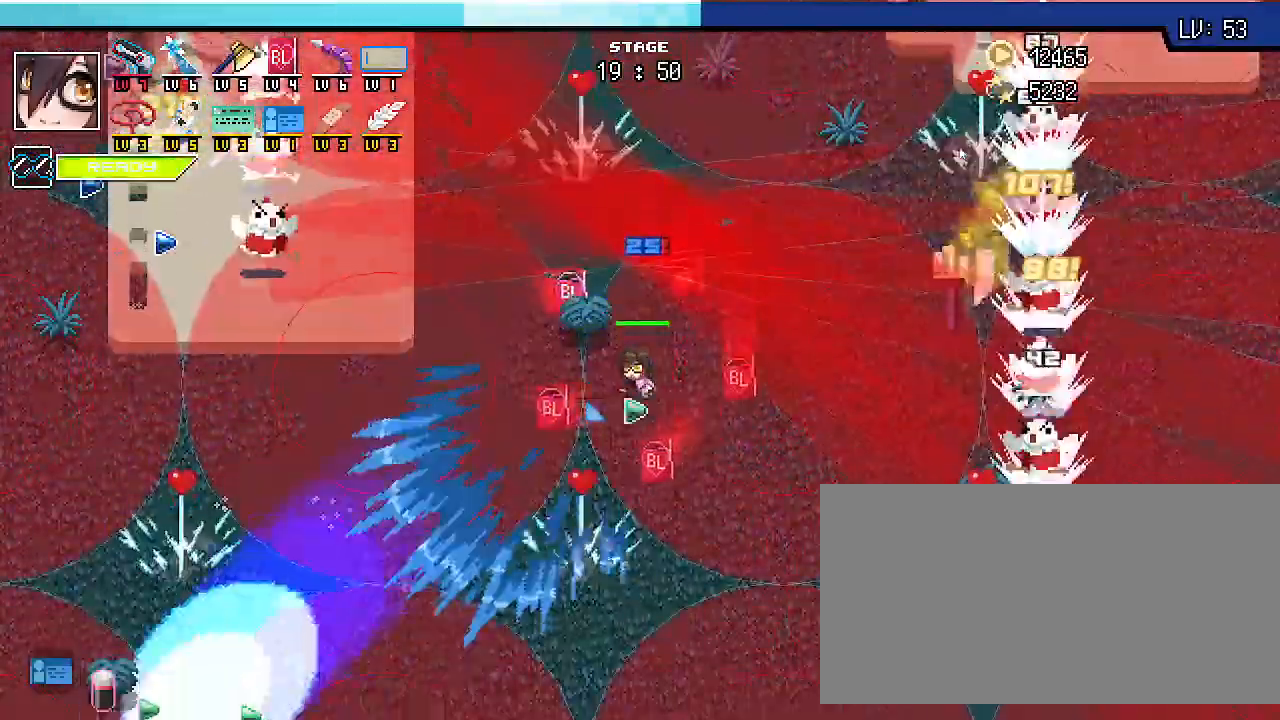
{"keys": ["s", "shift_r"], "events": []}
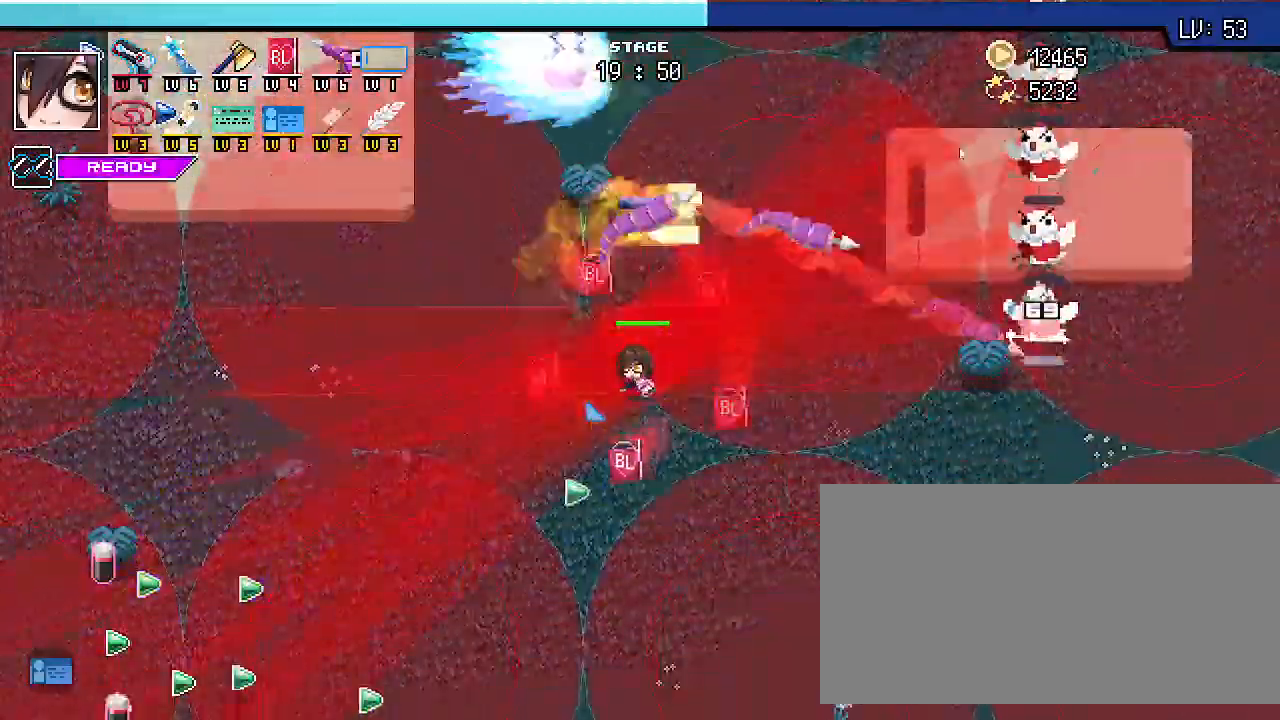
{"keys": ["s", "shift_r"], "events": [[33, "a", "down"], [267, "a", "up"]]}
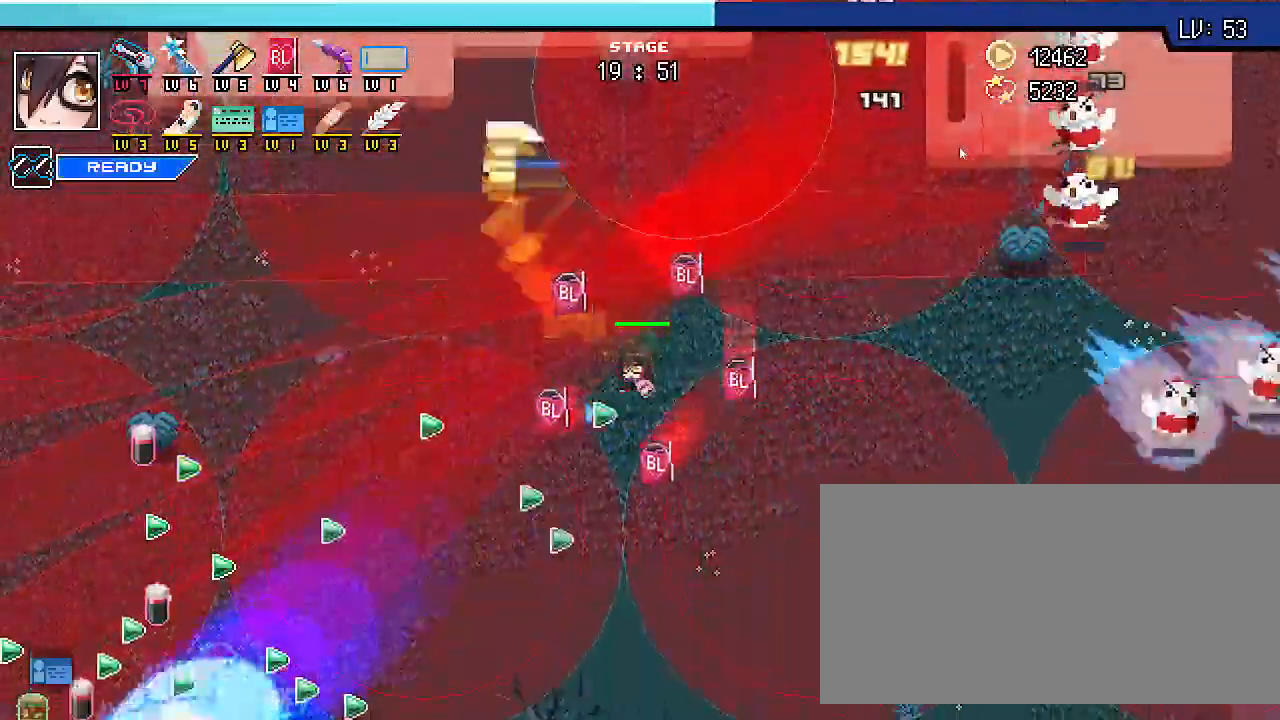
{"keys": ["shift_r"], "events": [[167, "s", "up"]]}
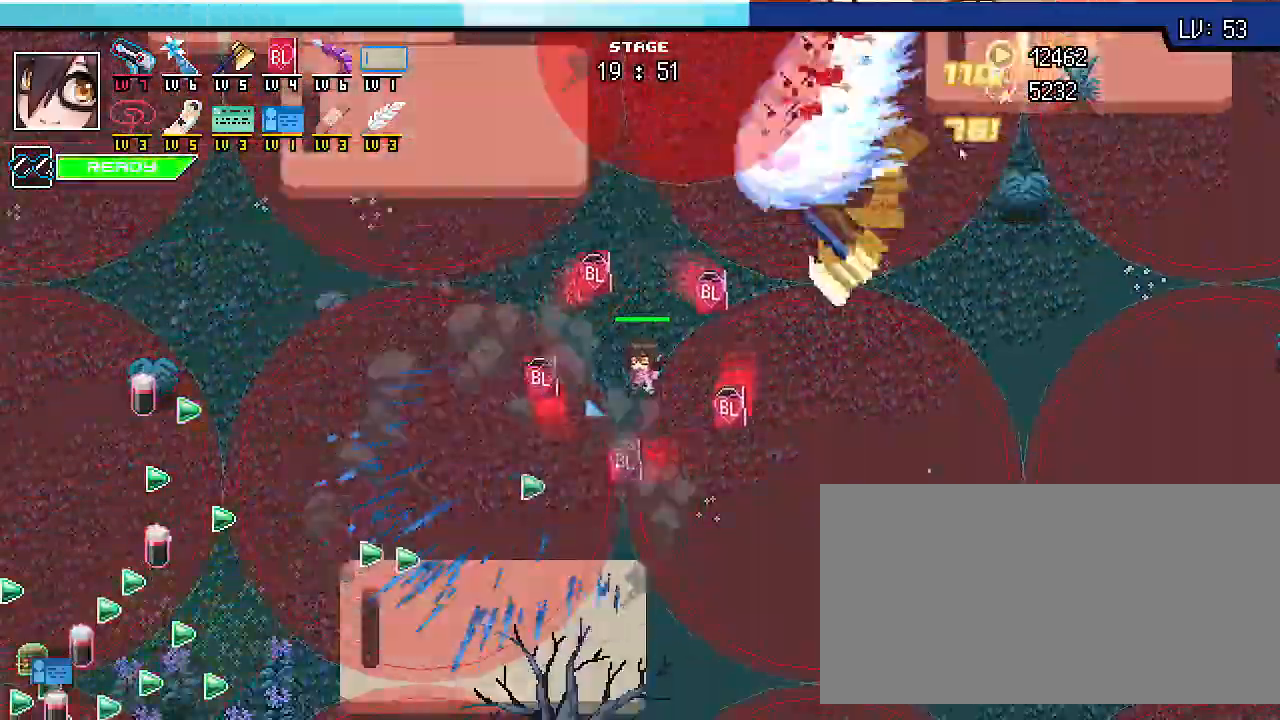
{"keys": ["shift_r"], "events": [[200, "w", "down"], [367, "w", "up"]]}
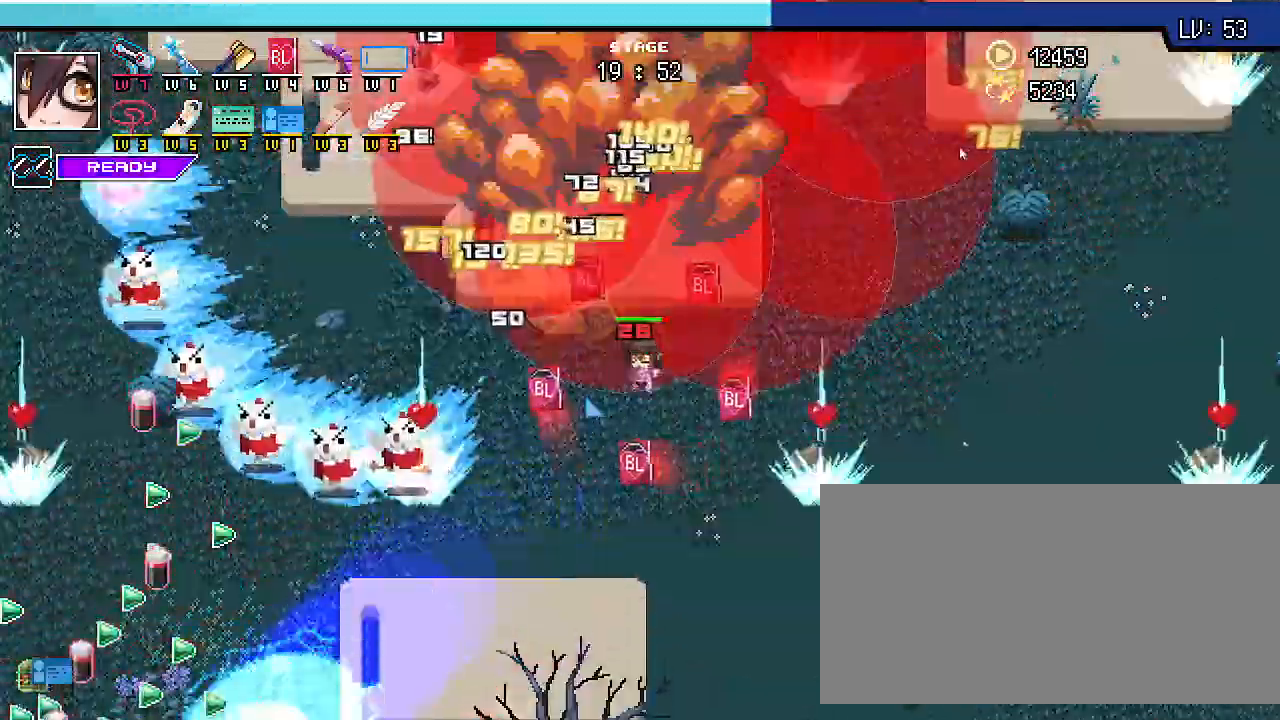
{"keys": ["s", "shift_r"], "events": [[133, "a", "down"], [200, "s", "down"], [267, "a", "up"]]}
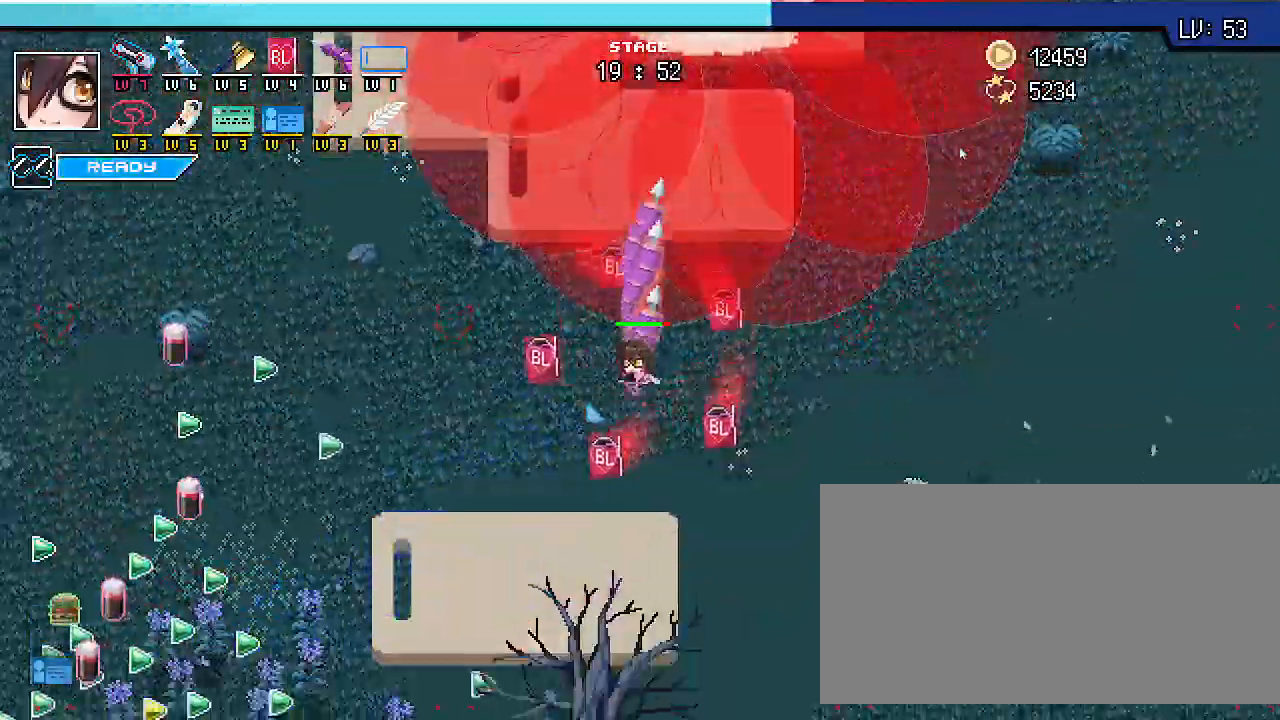
{"keys": ["d", "s", "shift_r"], "events": [[267, "d", "down"]]}
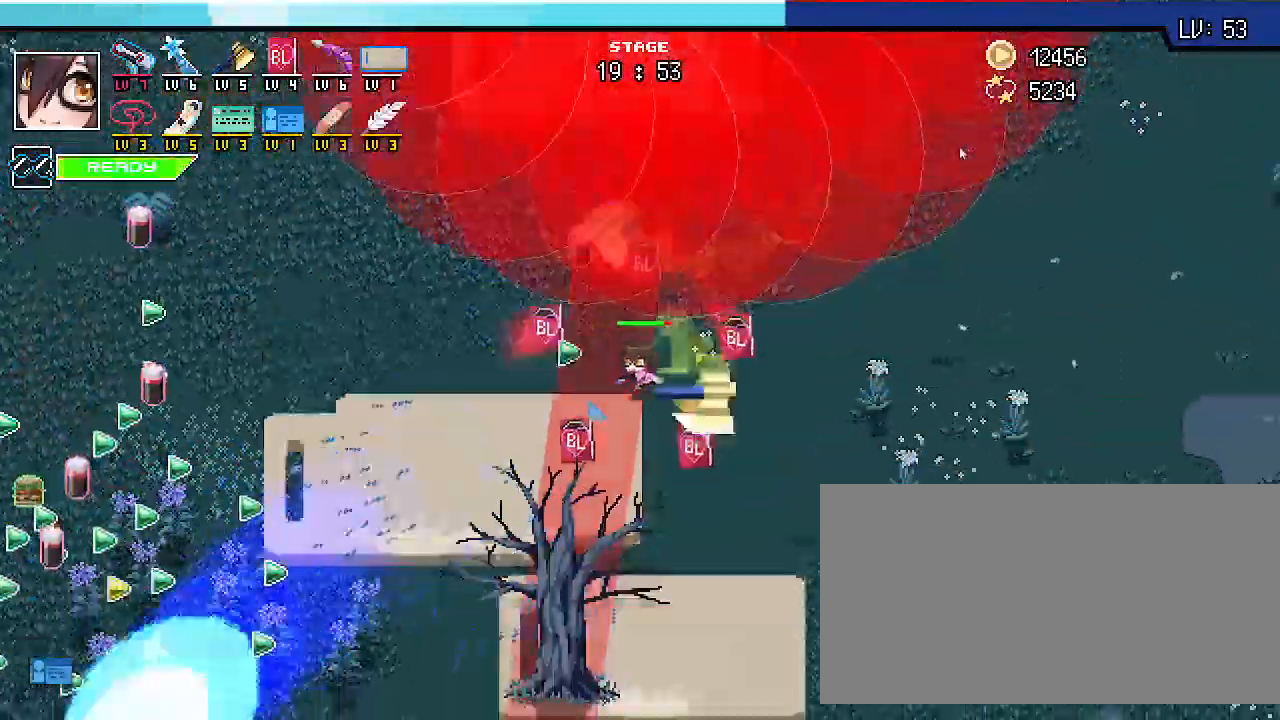
{"keys": ["d", "shift_r"], "events": [[500, "s", "up"]]}
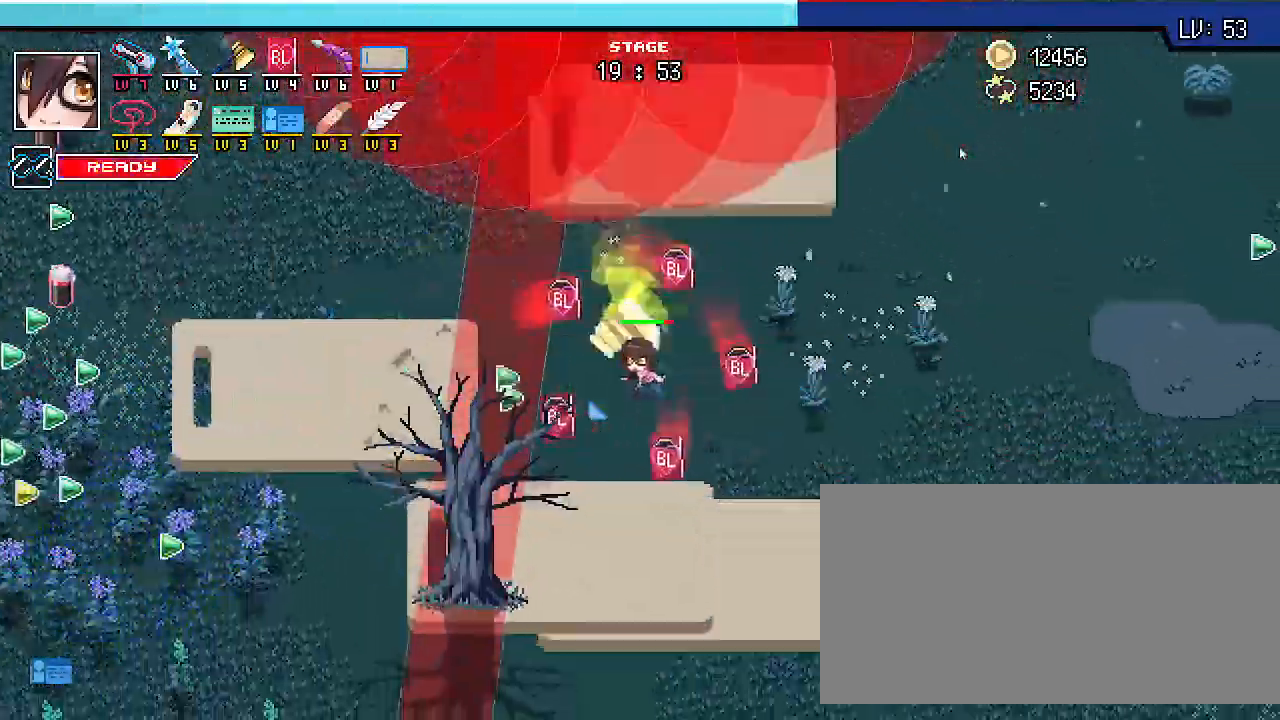
{"keys": ["d", "shift_r"], "events": []}
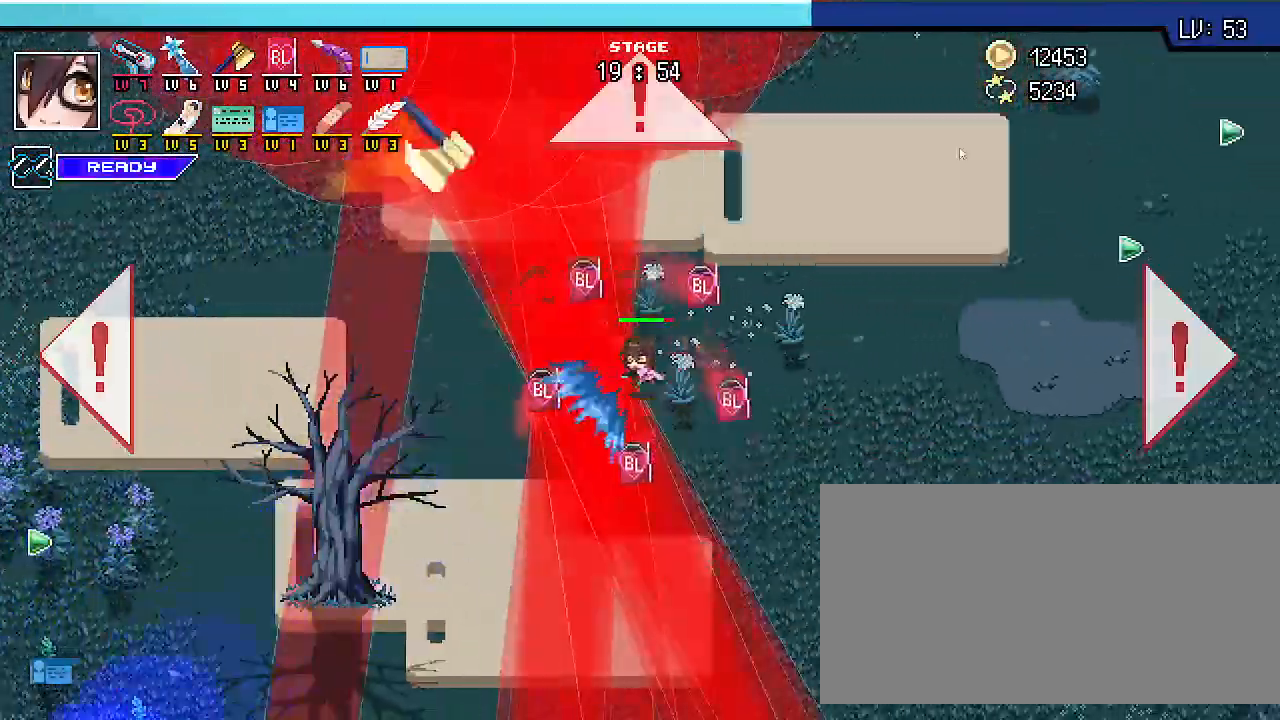
{"keys": ["d", "shift_r"], "events": []}
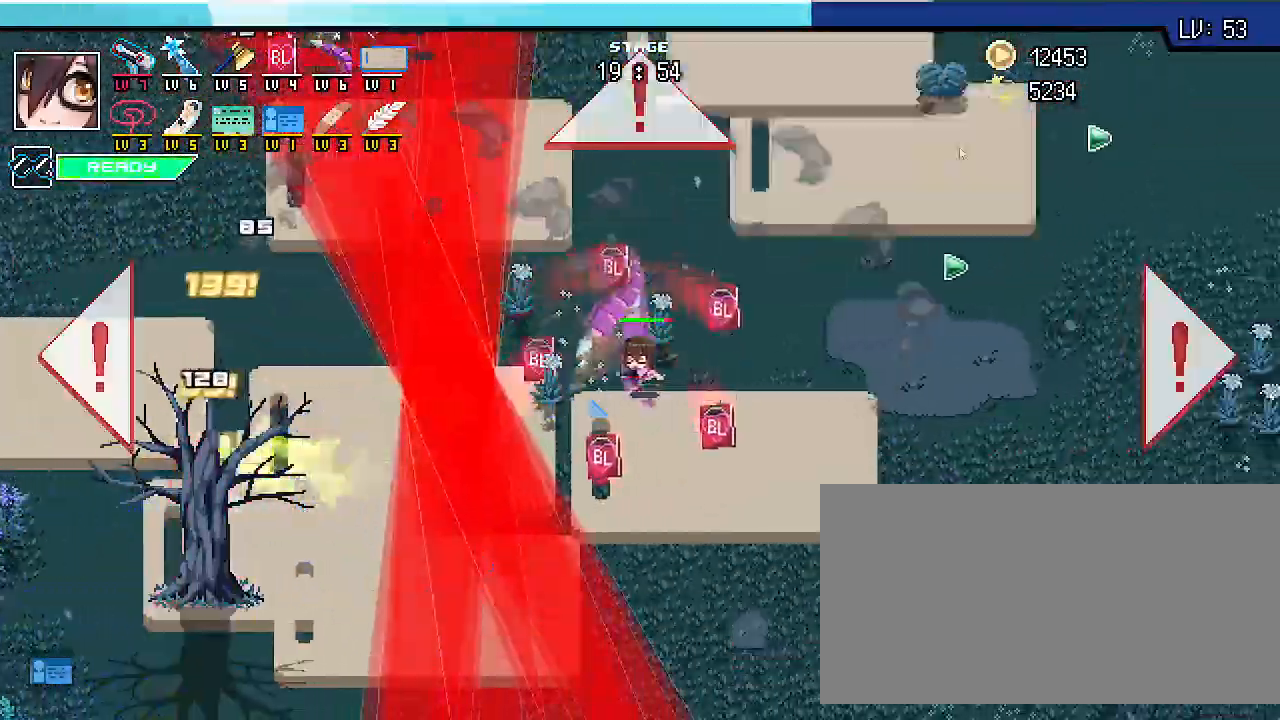
{"keys": ["d", "shift_r"], "events": []}
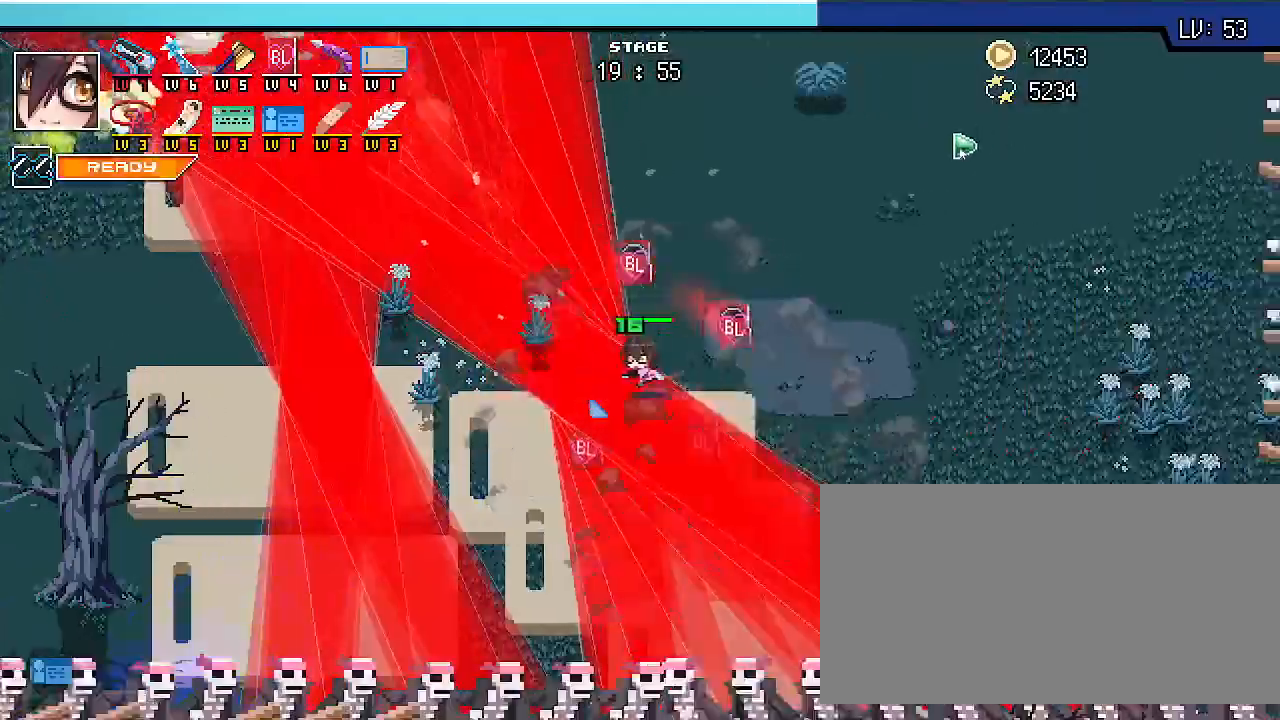
{"keys": ["d", "shift_r", "w"]}